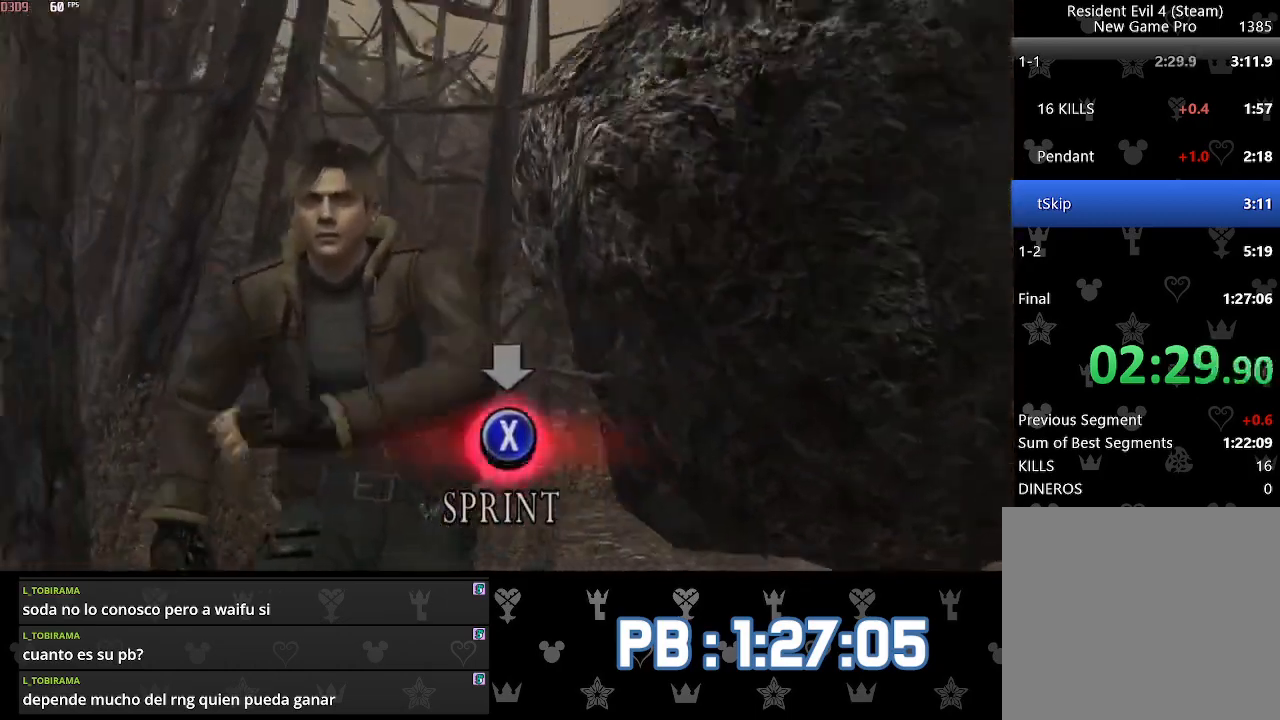
Gameplay with a controller (PlayStation layout); each line is a JSON object with the inputs held at the frame after it. "events" lists button and stick changes between this image and that frame as [ms after this image, input, new state], when the widget could be followed in between.
{"buttons": ["L3"], "left_stick": "center", "right_stick": "center", "events": []}
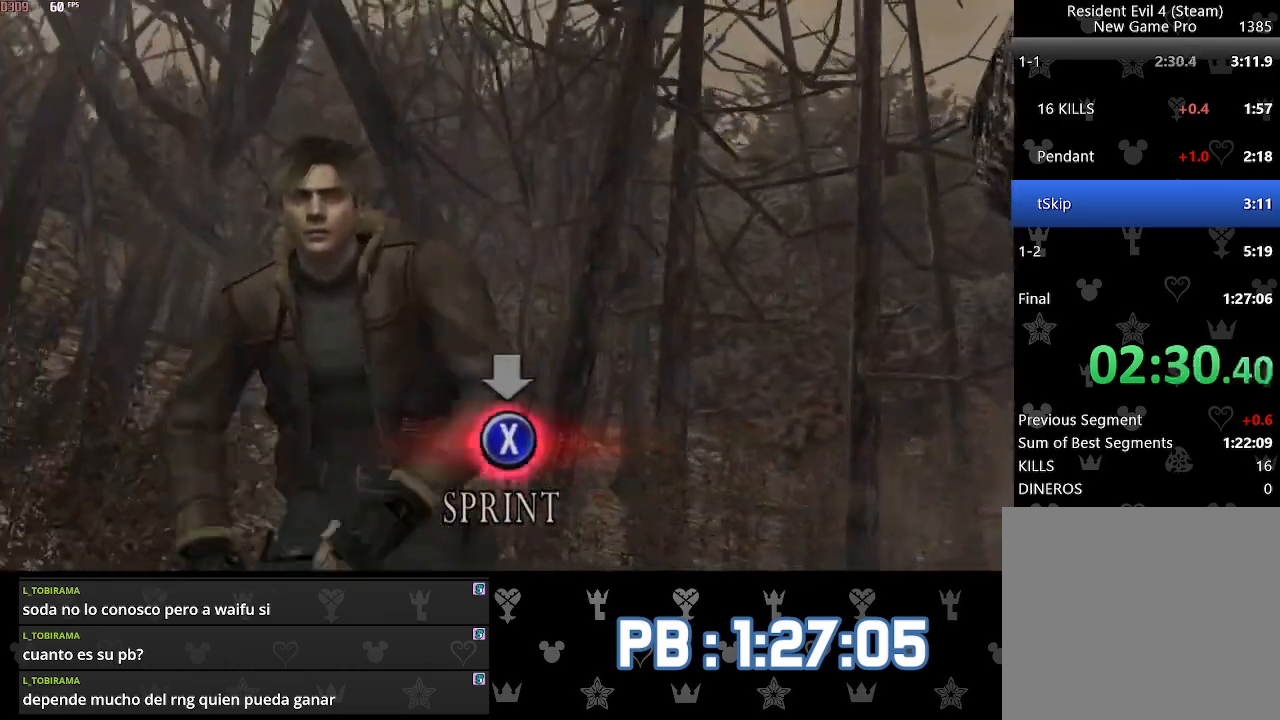
{"buttons": ["L3"], "left_stick": "center", "right_stick": "center", "events": []}
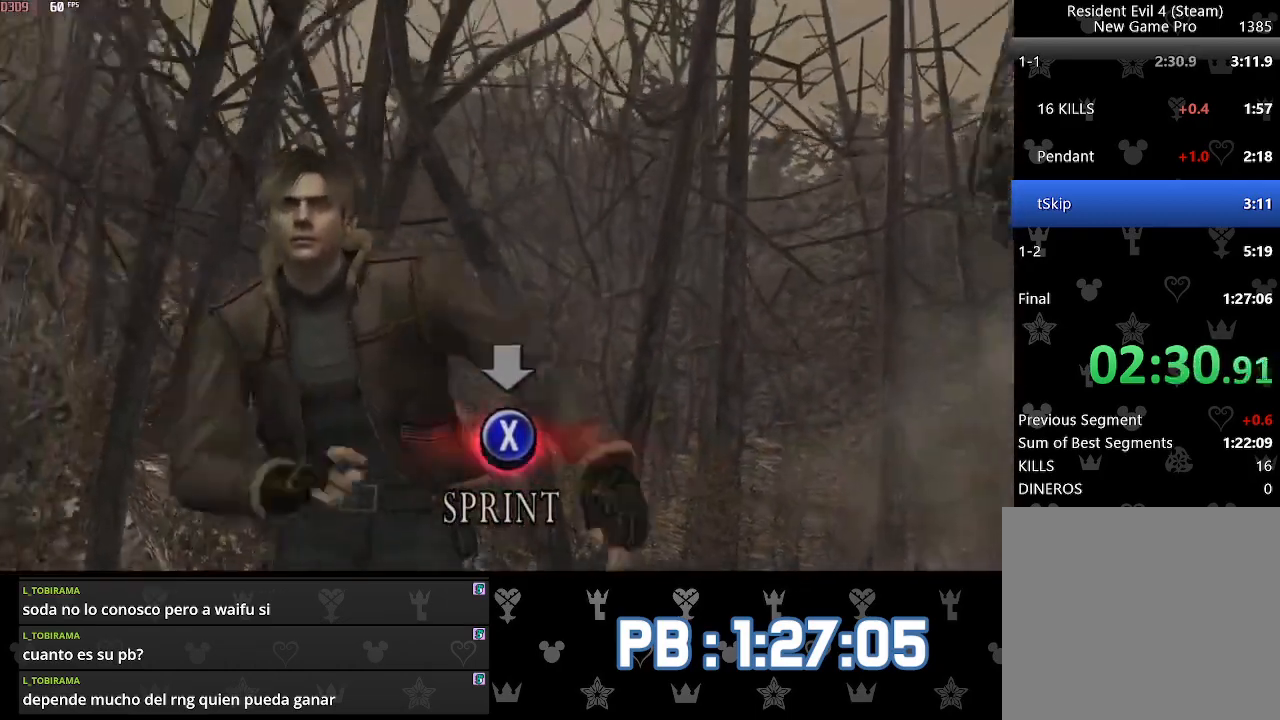
{"buttons": ["L3"], "left_stick": "center", "right_stick": "center", "events": []}
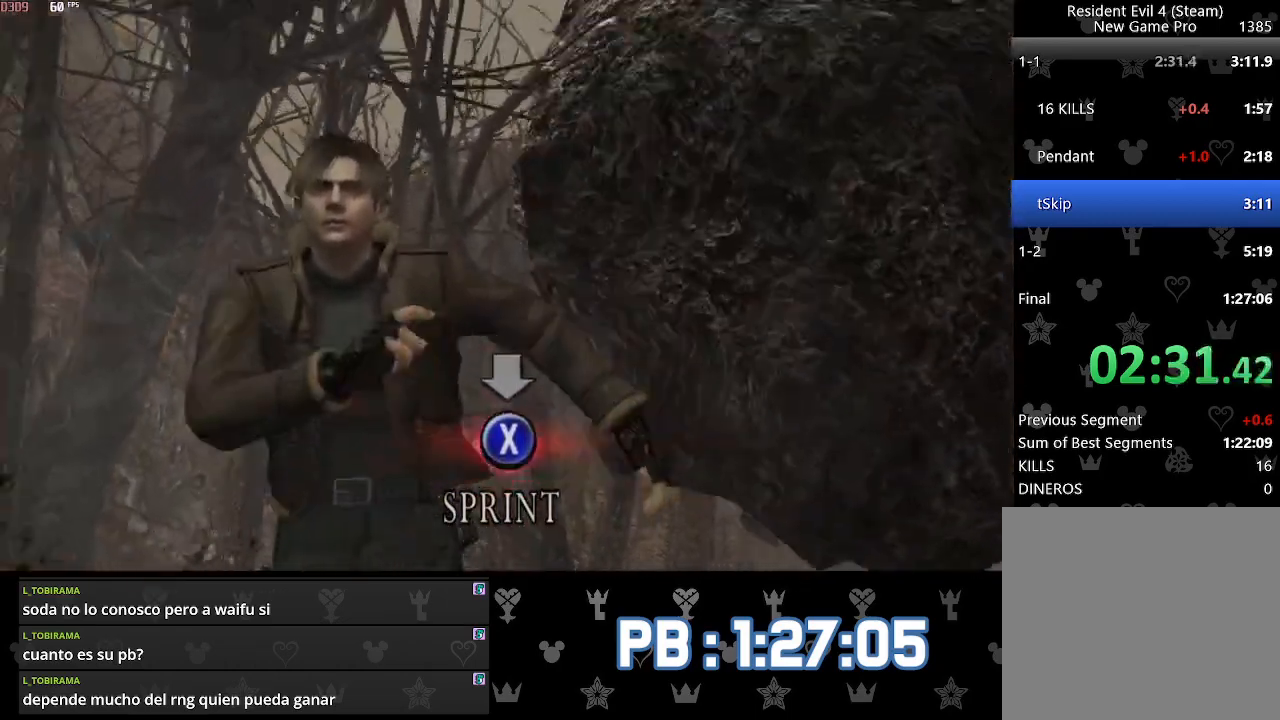
{"buttons": ["L3"], "left_stick": "center", "right_stick": "center", "events": []}
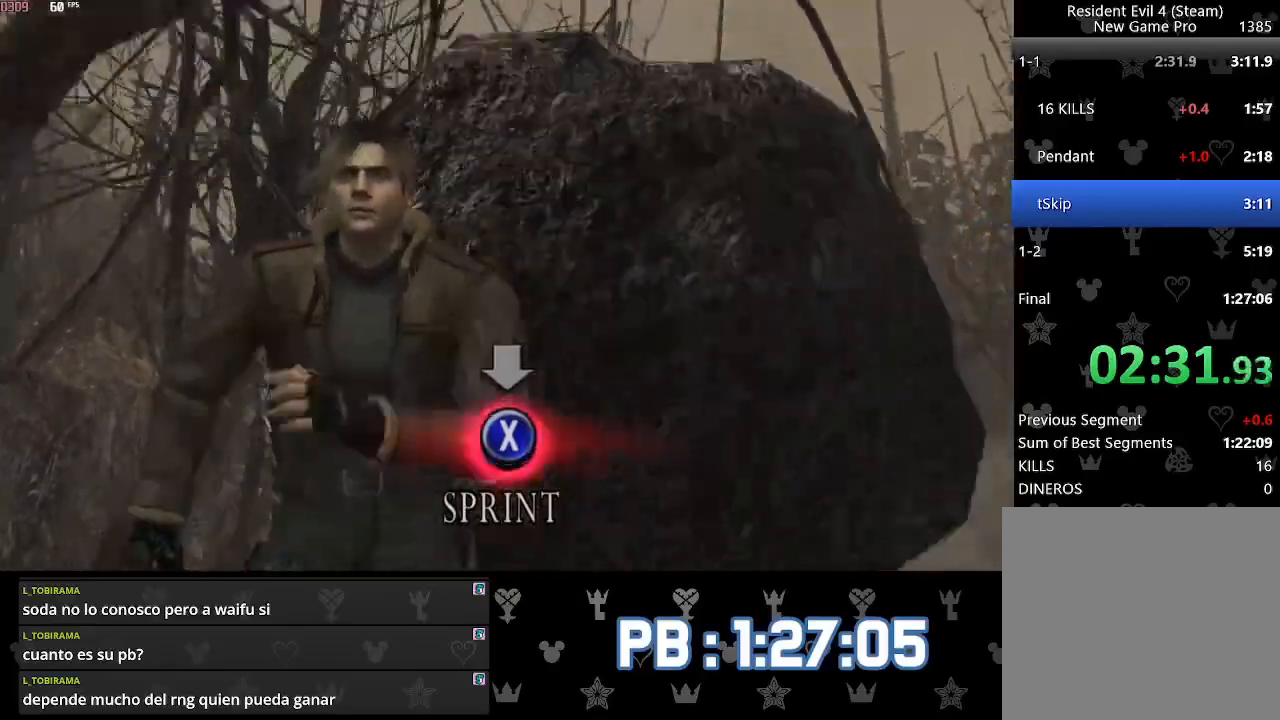
{"buttons": ["L3"], "left_stick": "center", "right_stick": "center", "events": []}
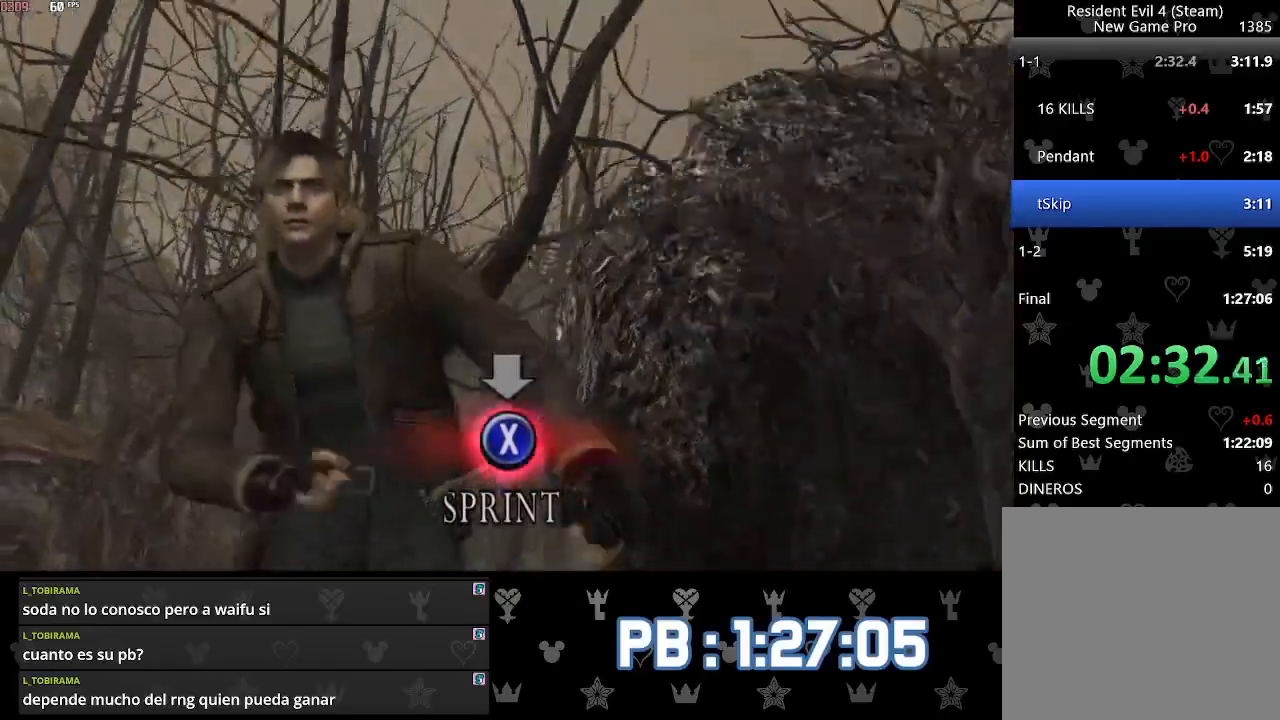
{"buttons": ["L3"], "left_stick": "center", "right_stick": "center", "events": []}
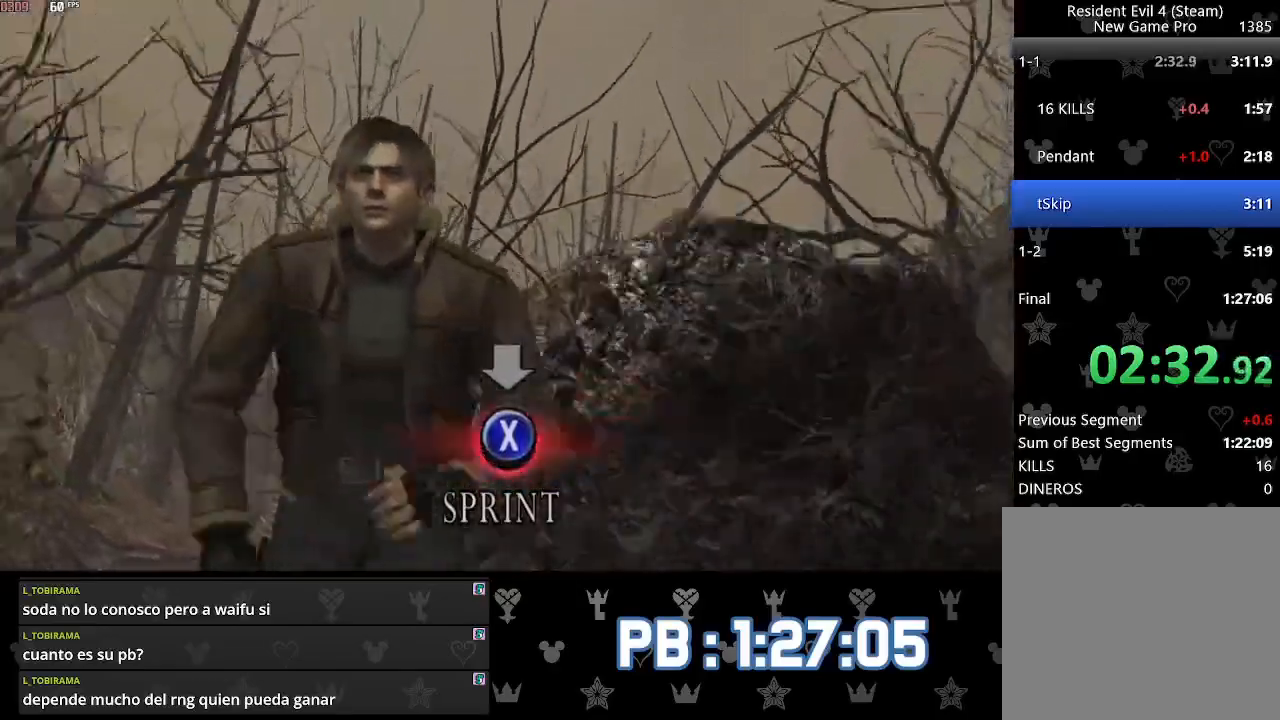
{"buttons": ["L3"], "left_stick": "center", "right_stick": "center", "events": []}
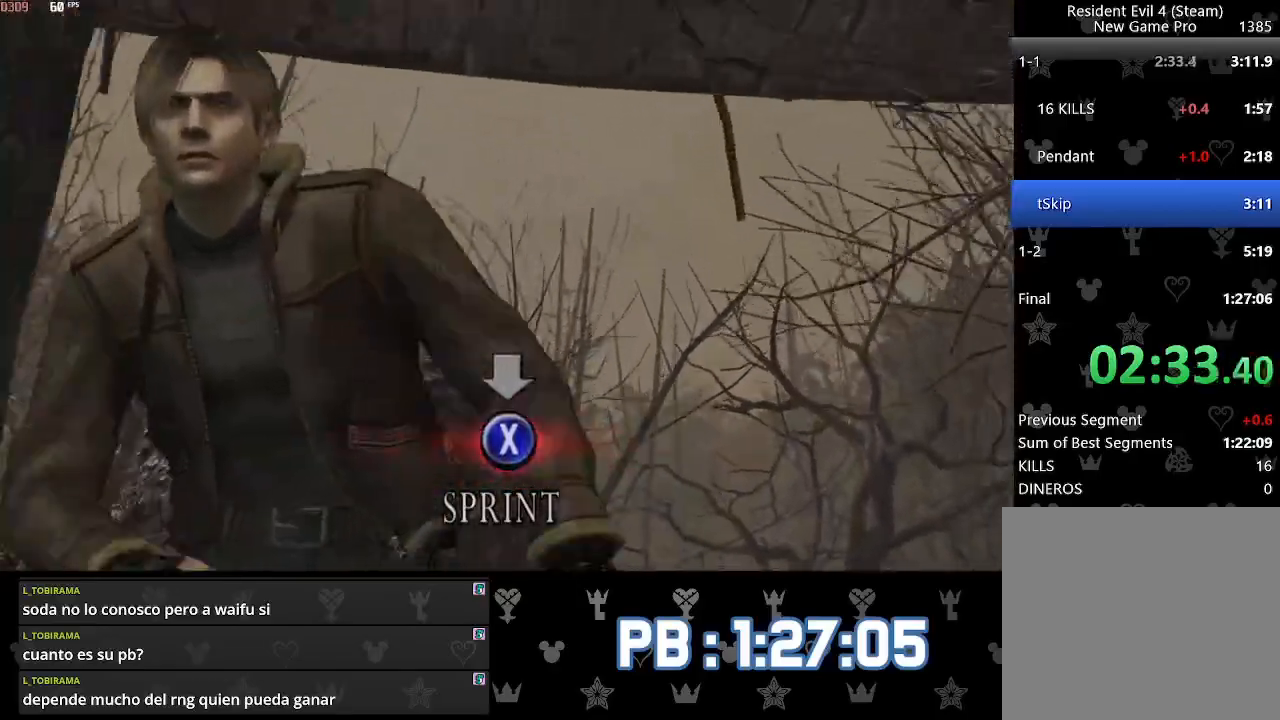
{"buttons": ["L3"], "left_stick": "center", "right_stick": "center", "events": []}
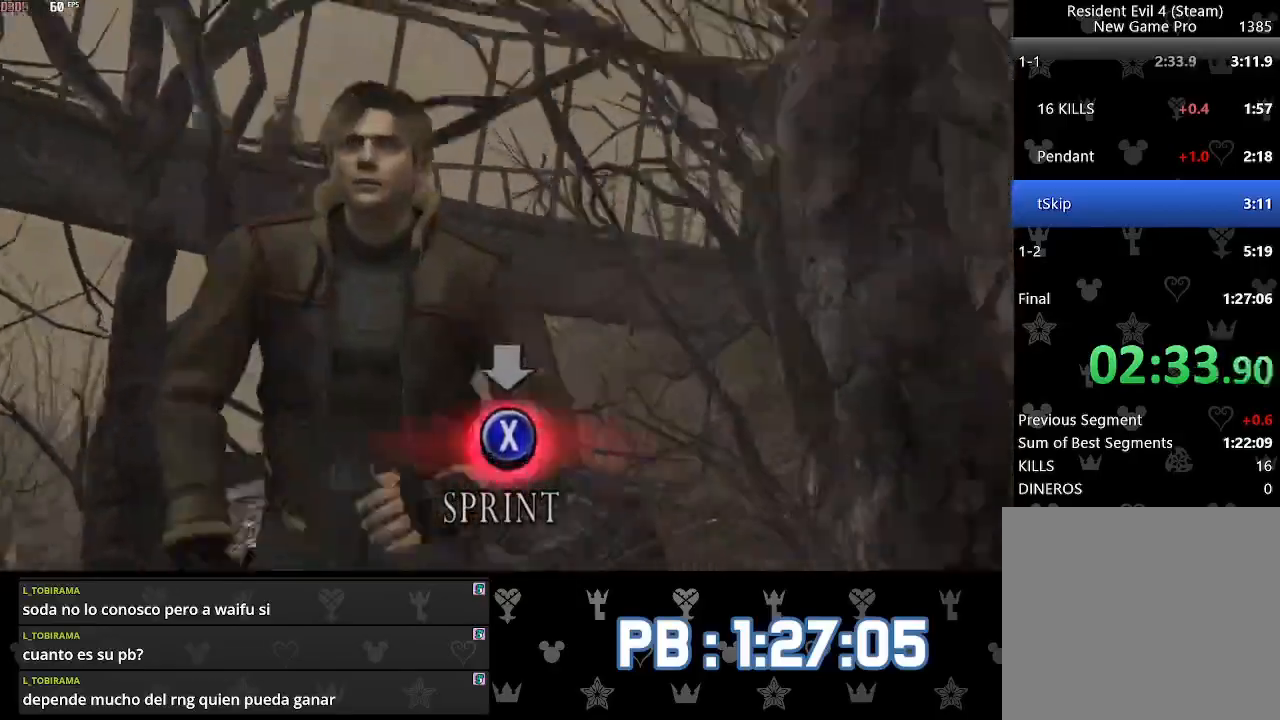
{"buttons": ["L3"], "left_stick": "center", "right_stick": "center", "events": []}
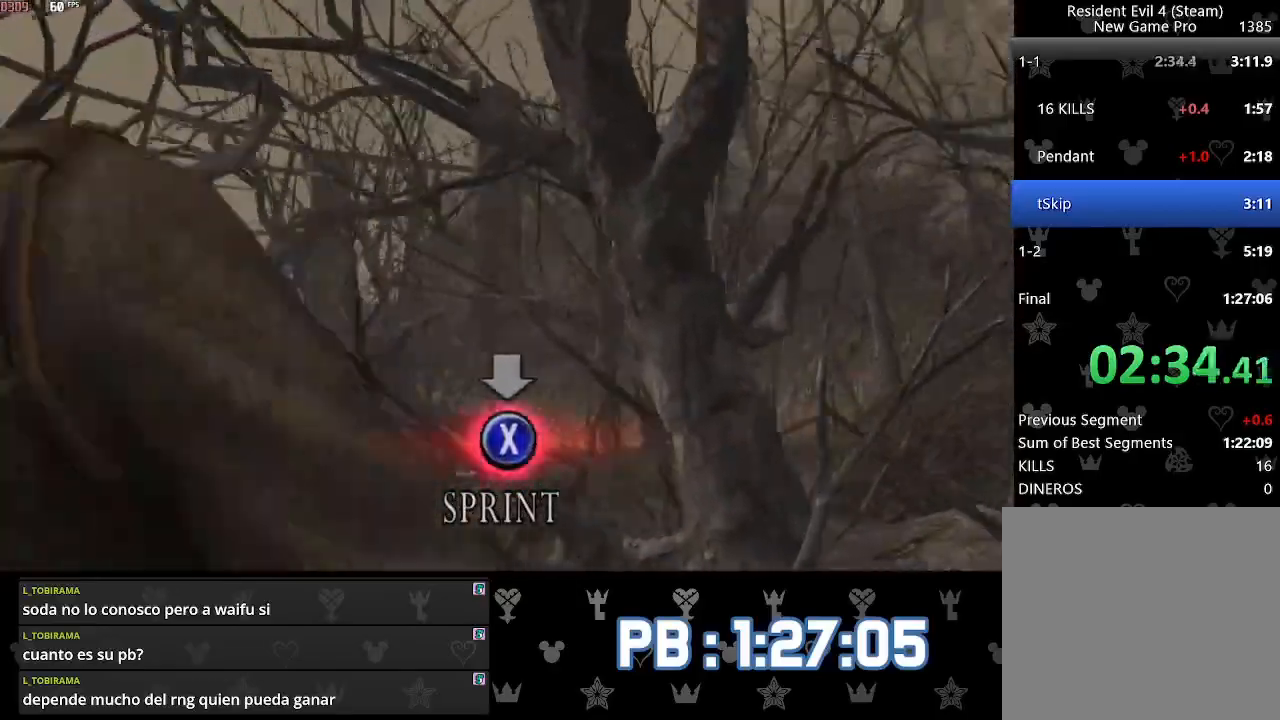
{"buttons": ["L3"], "left_stick": "center", "right_stick": "center", "events": []}
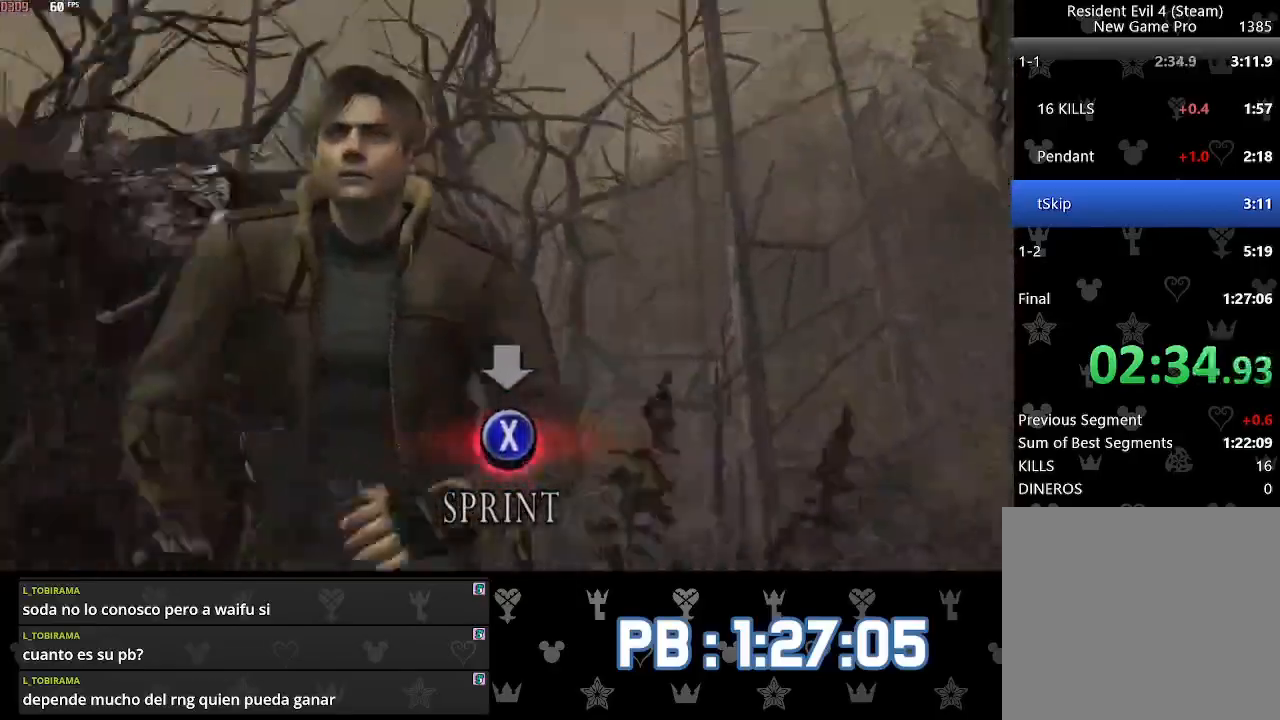
{"buttons": ["L3"], "left_stick": "center", "right_stick": "center", "events": []}
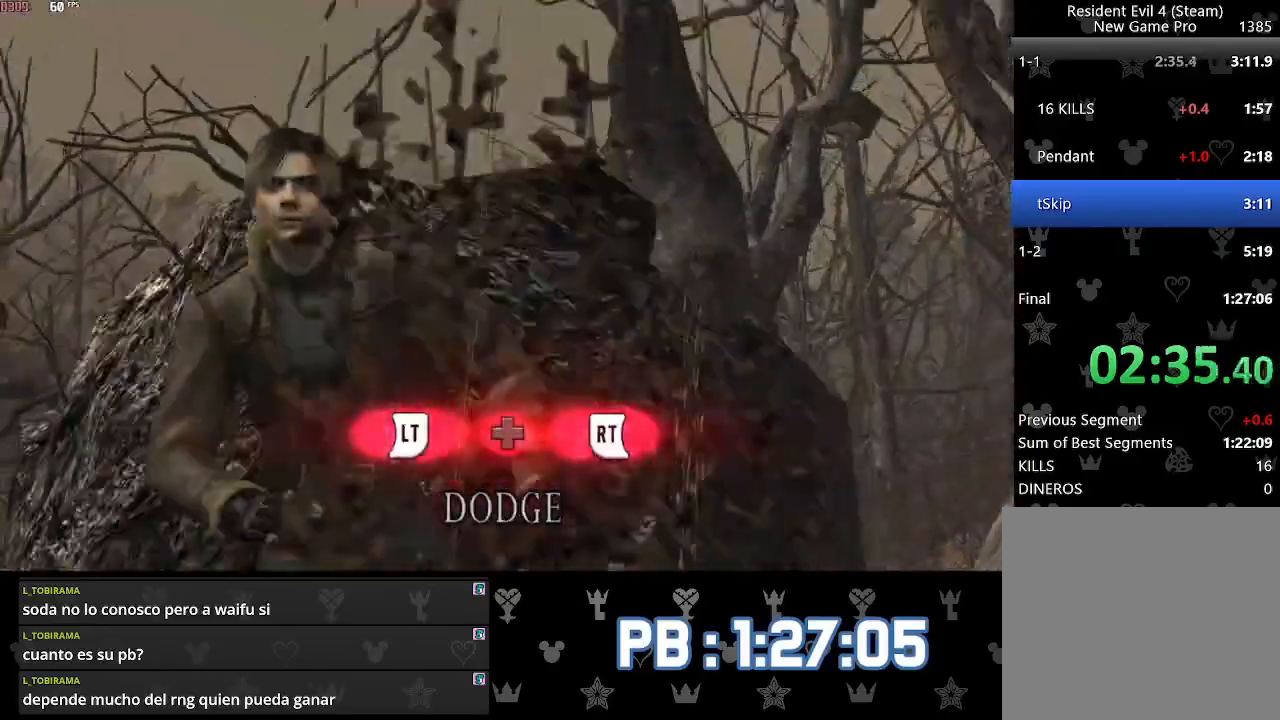
{"buttons": [], "left_stick": "down", "right_stick": "center", "events": [[267, "L3", "up"], [267, "left_stick", "down"]]}
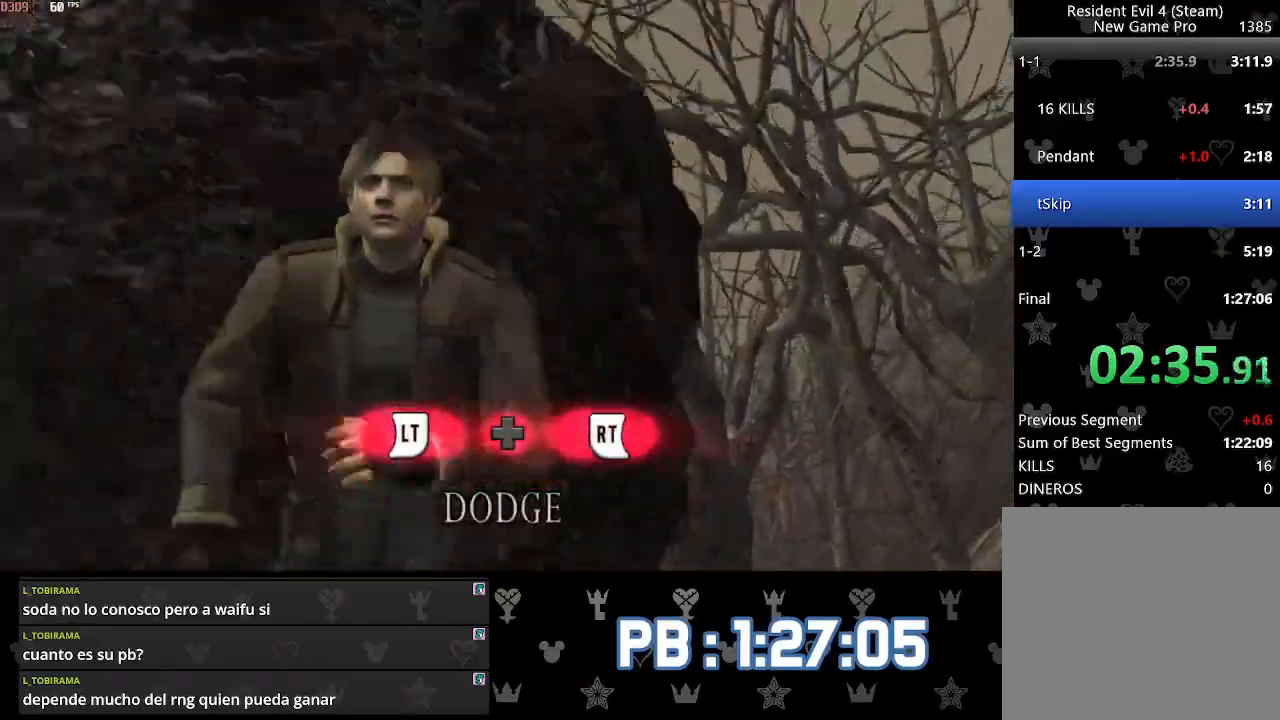
{"buttons": [], "left_stick": "up", "right_stick": "center", "events": [[167, "L2", "down"], [183, "R2", "down"], [417, "L2", "up"], [417, "R2", "up"], [483, "left_stick", "up"]]}
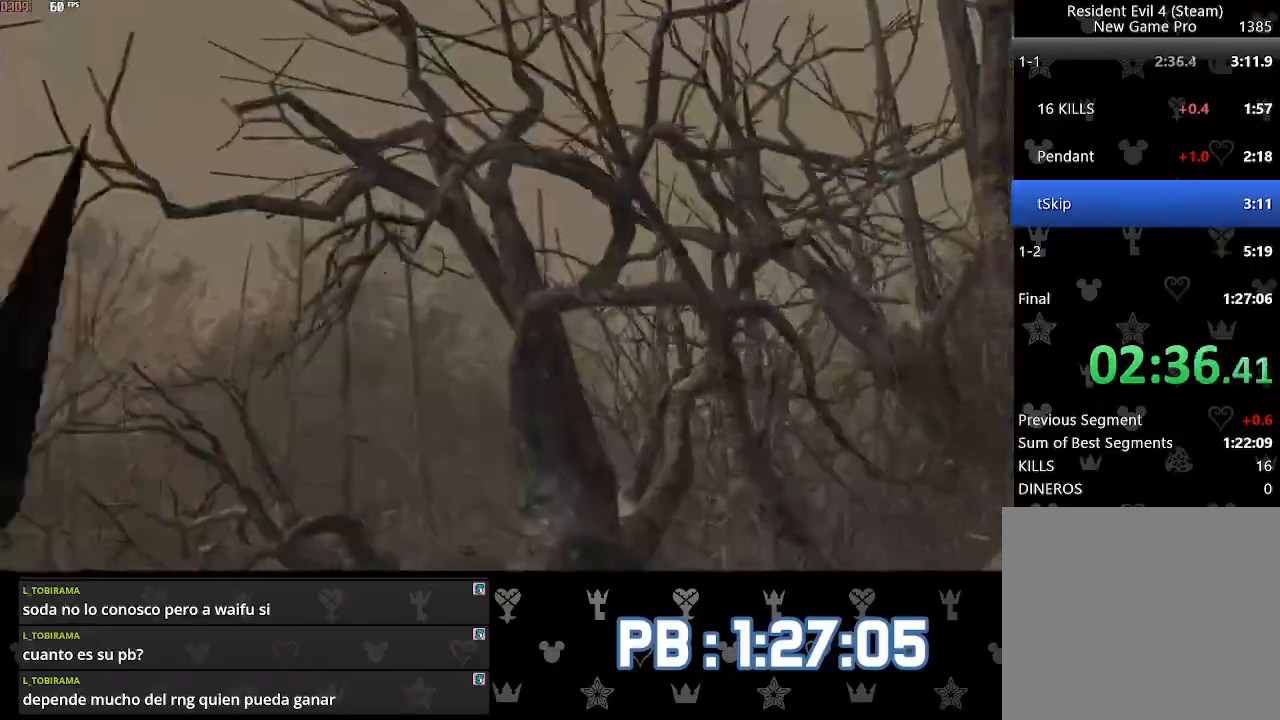
{"buttons": ["CIRCLE", "DPAD_RIGHT"], "left_stick": "up", "right_stick": "center", "events": [[100, "CIRCLE", "down"], [133, "DPAD_RIGHT", "down"], [217, "CIRCLE", "up"], [300, "CIRCLE", "down"], [367, "CIRCLE", "up"], [433, "CIRCLE", "down"]]}
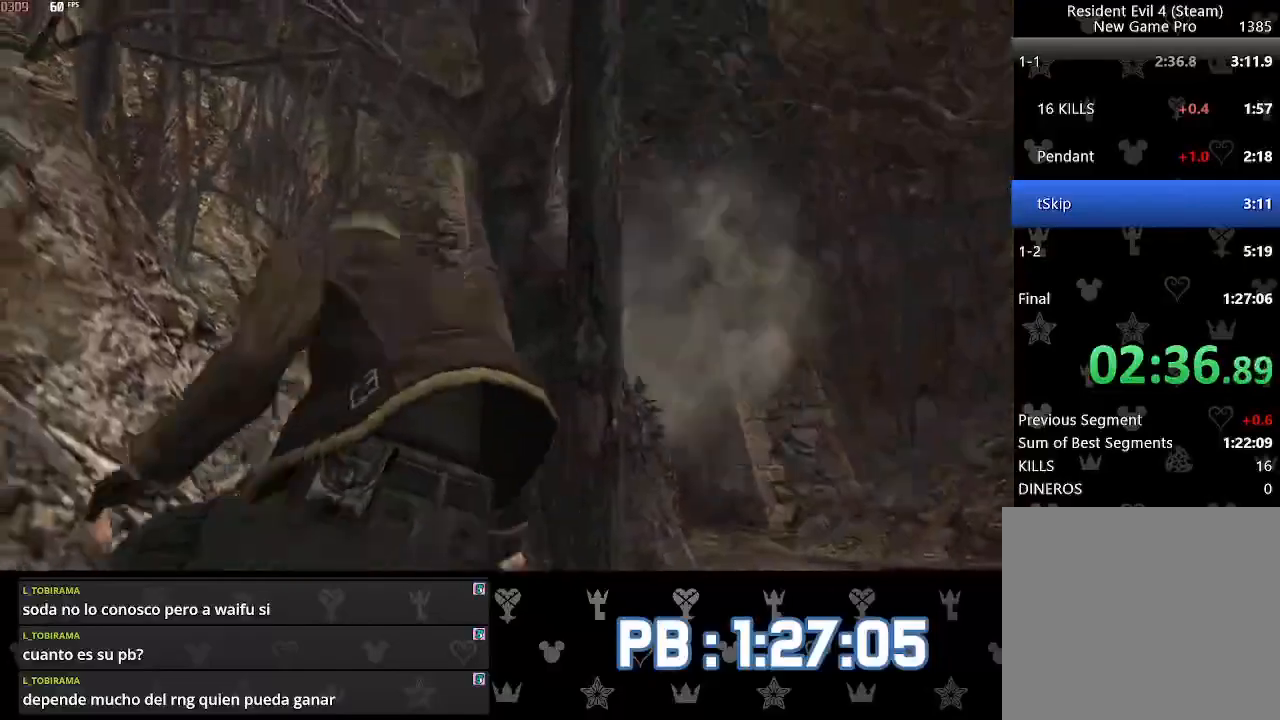
{"buttons": ["CIRCLE", "DPAD_RIGHT"], "left_stick": "up", "right_stick": "center", "events": [[17, "CIRCLE", "up"], [83, "CIRCLE", "down"], [167, "CIRCLE", "up"], [233, "CIRCLE", "down"], [283, "CIRCLE", "up"], [383, "CIRCLE", "down"], [467, "CIRCLE", "up"], [500, "CIRCLE", "down"]]}
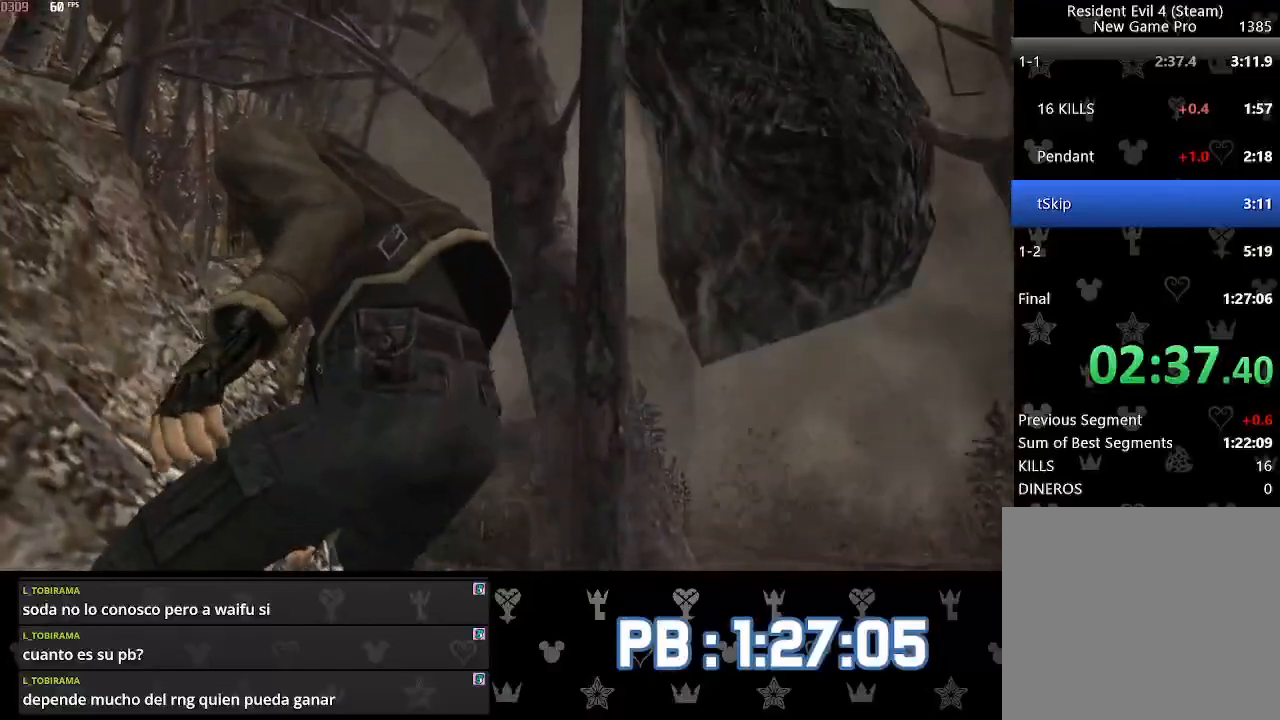
{"buttons": ["CIRCLE", "DPAD_RIGHT"], "left_stick": "up", "right_stick": "center", "events": [[117, "CIRCLE", "up"], [167, "CIRCLE", "down"], [283, "CIRCLE", "up"], [333, "CIRCLE", "down"], [433, "CIRCLE", "up"], [500, "CIRCLE", "down"]]}
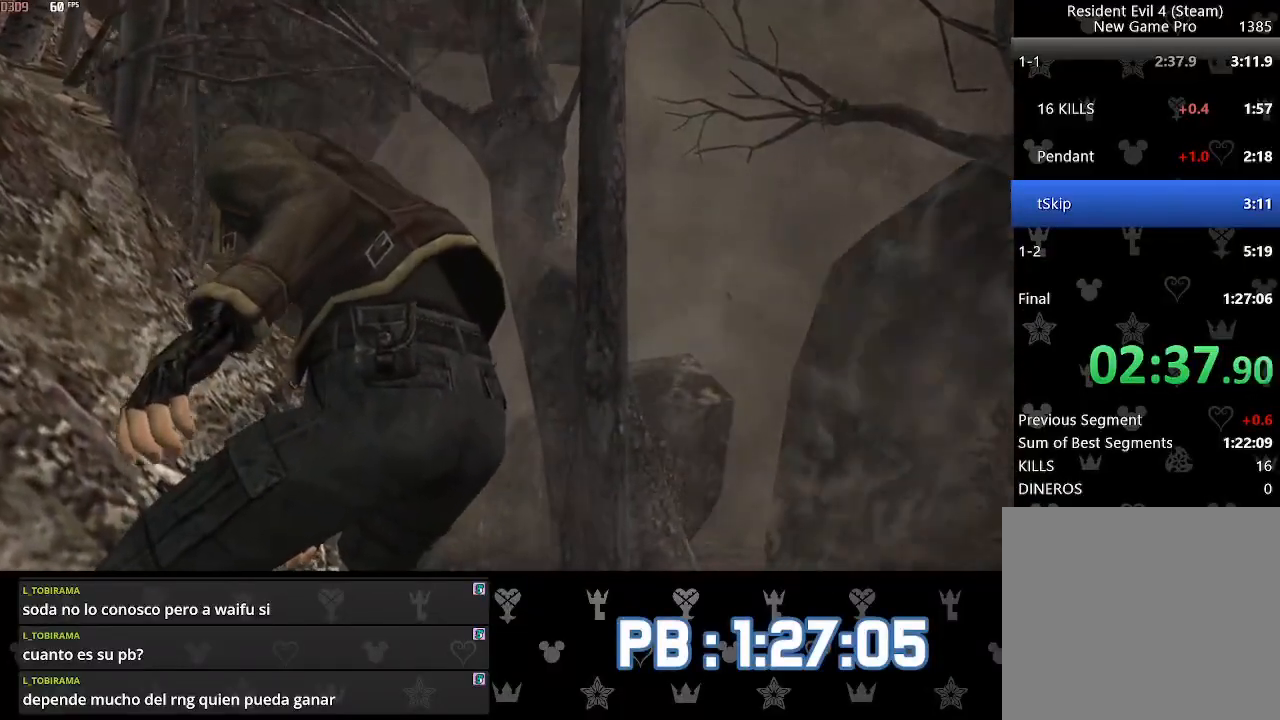
{"buttons": ["CIRCLE", "DPAD_RIGHT"], "left_stick": "up", "right_stick": "center", "events": [[100, "CIRCLE", "up"], [150, "CIRCLE", "down"], [233, "CIRCLE", "up"], [317, "CIRCLE", "down"], [400, "CIRCLE", "up"], [483, "CIRCLE", "down"]]}
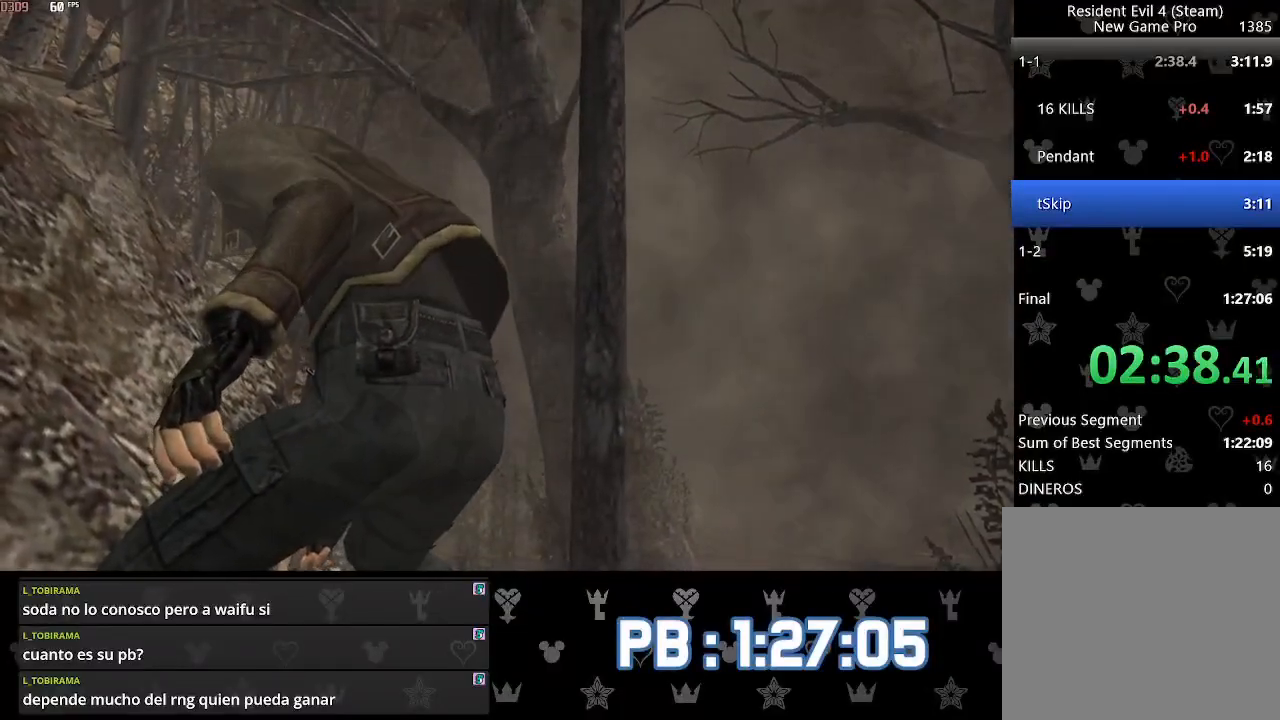
{"buttons": ["DPAD_RIGHT"], "left_stick": "up", "right_stick": "center", "events": [[50, "CIRCLE", "up"], [167, "CIRCLE", "down"], [267, "CIRCLE", "up"], [350, "CIRCLE", "down"], [433, "CIRCLE", "up"]]}
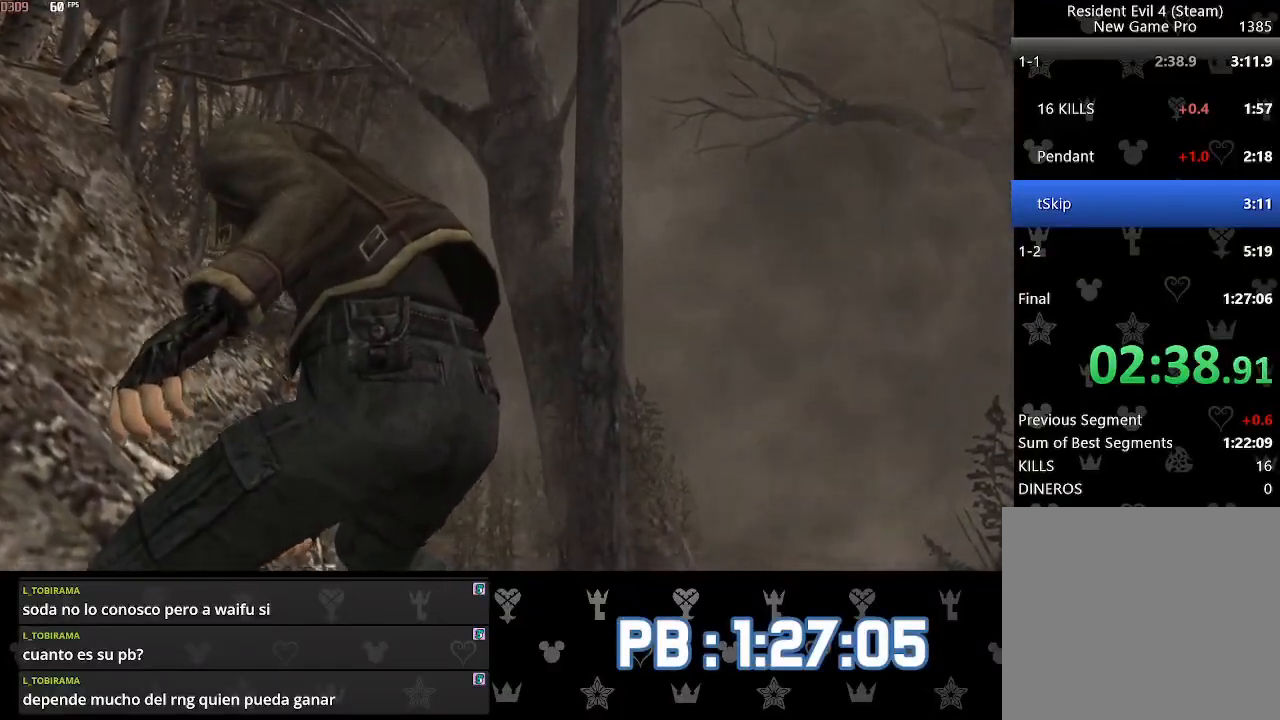
{"buttons": ["DPAD_RIGHT"], "left_stick": "up", "right_stick": "center", "events": [[33, "CIRCLE", "down"], [83, "CIRCLE", "up"]]}
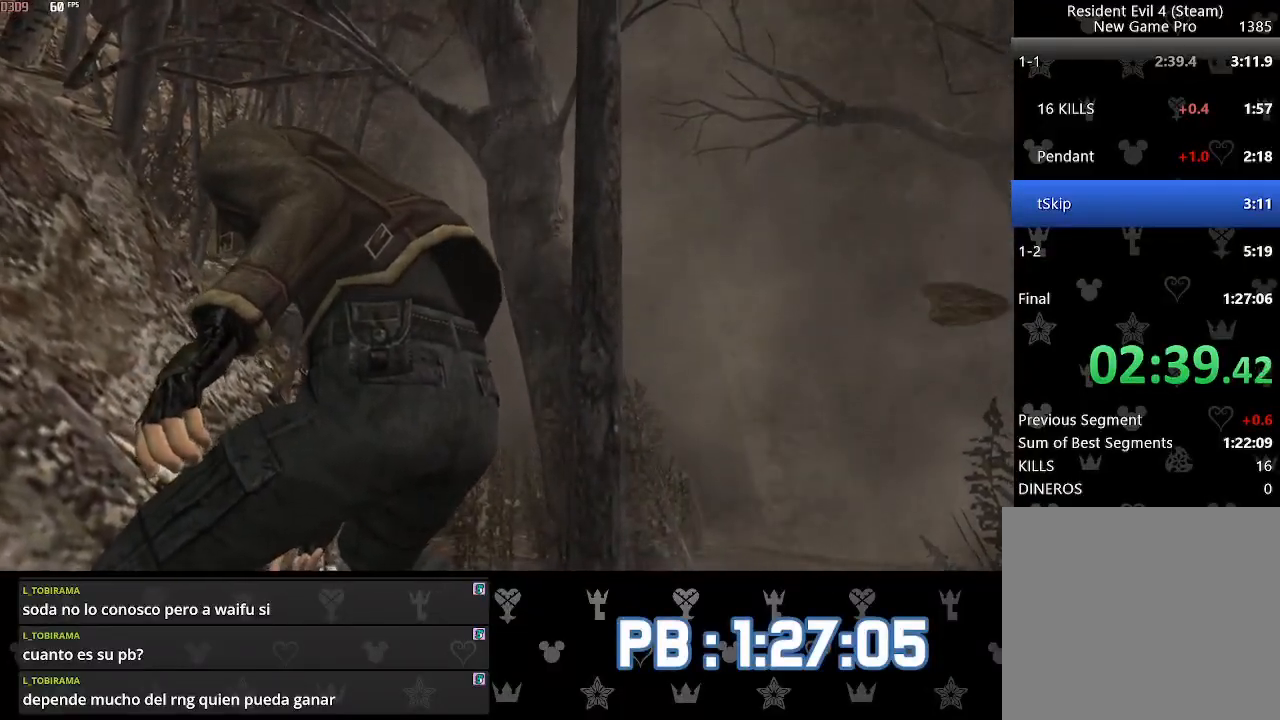
{"buttons": ["DPAD_RIGHT"], "left_stick": "up", "right_stick": "center", "events": []}
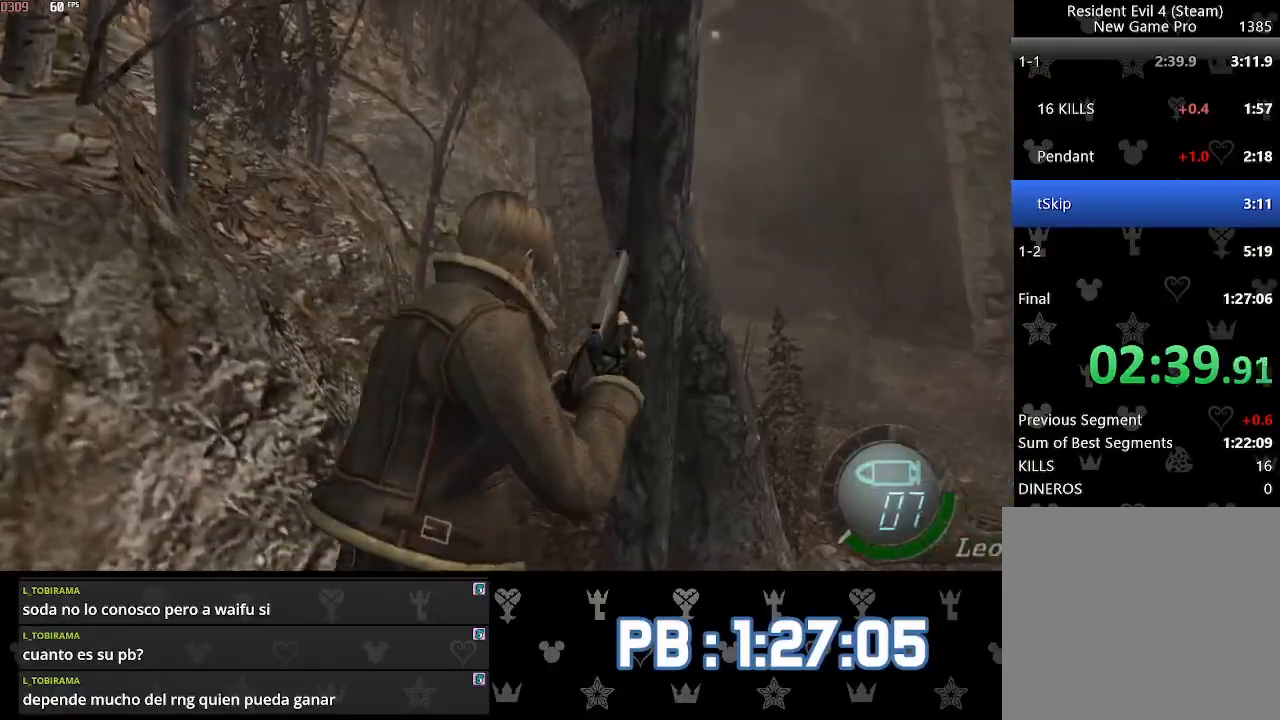
{"buttons": ["DPAD_LEFT"], "left_stick": "up", "right_stick": "center", "events": [[283, "DPAD_RIGHT", "up"], [483, "DPAD_LEFT", "down"]]}
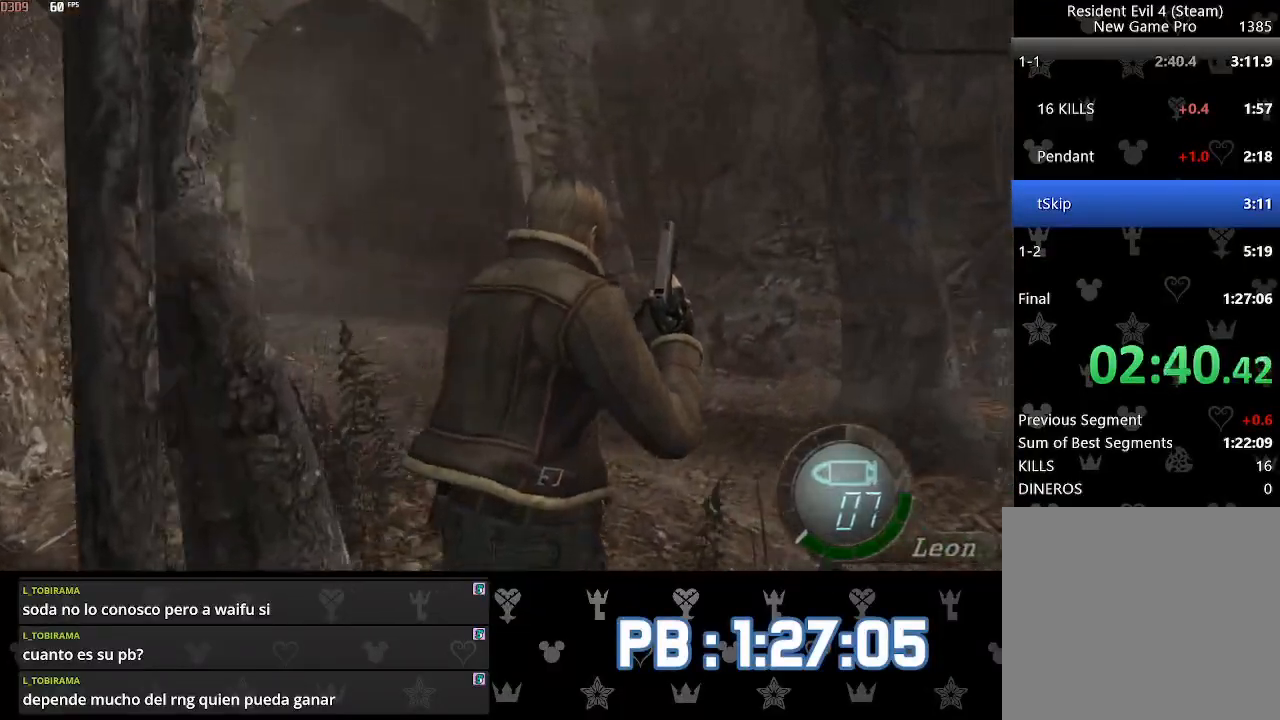
{"buttons": [], "left_stick": "up", "right_stick": "center", "events": [[433, "DPAD_LEFT", "up"]]}
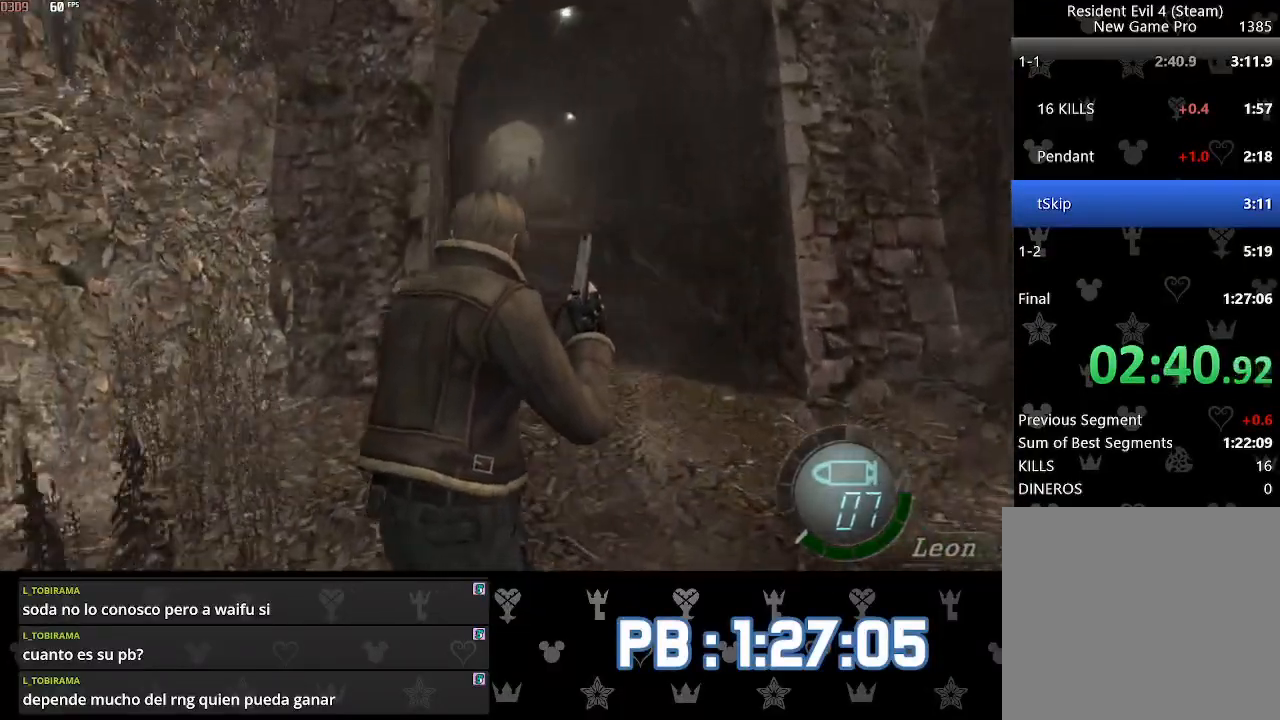
{"buttons": ["DPAD_LEFT"], "left_stick": "up", "right_stick": "center", "events": [[483, "DPAD_LEFT", "down"]]}
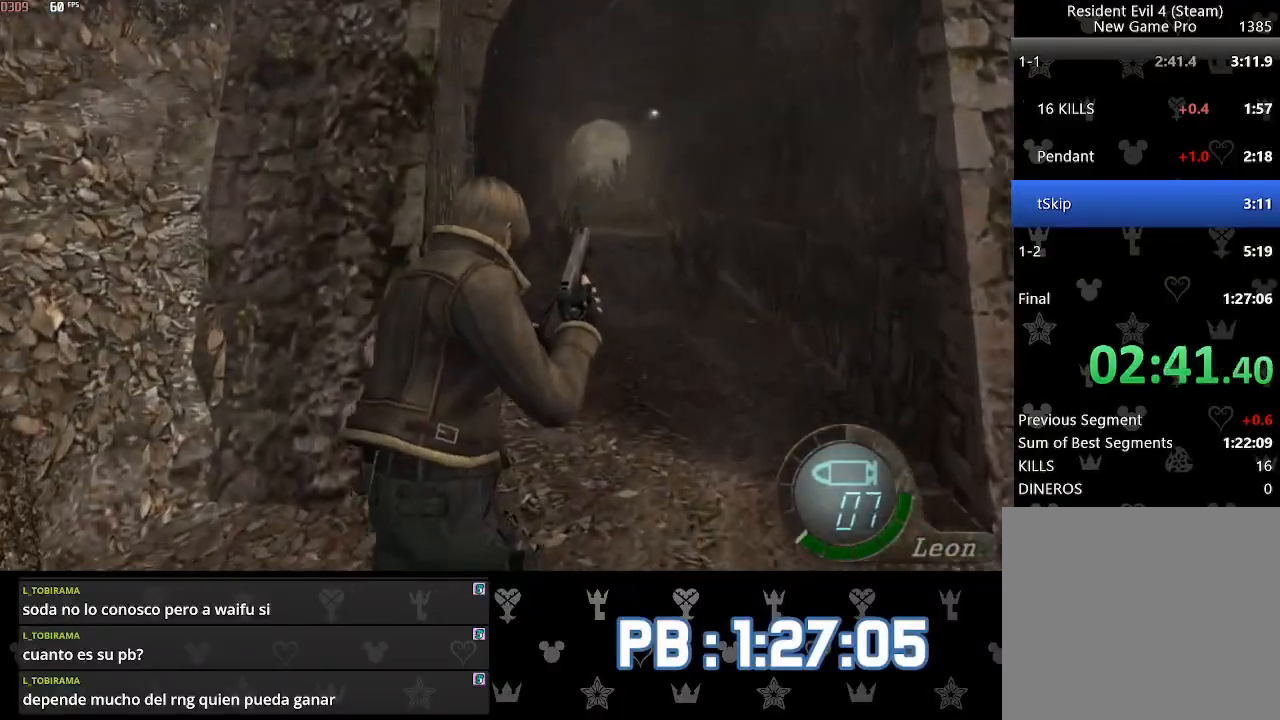
{"buttons": [], "left_stick": "up", "right_stick": "center", "events": [[17, "DPAD_LEFT", "up"], [233, "DPAD_LEFT", "down"], [267, "DPAD_LEFT", "up"]]}
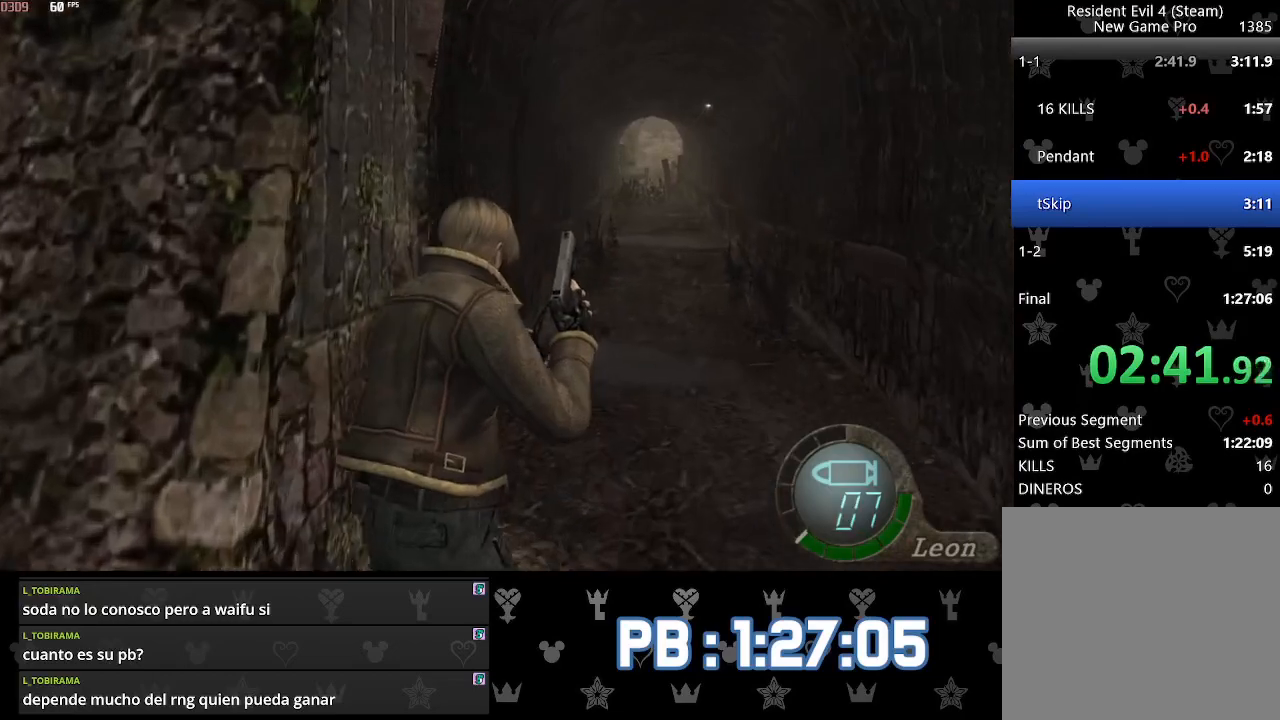
{"buttons": [], "left_stick": "up", "right_stick": "center", "events": []}
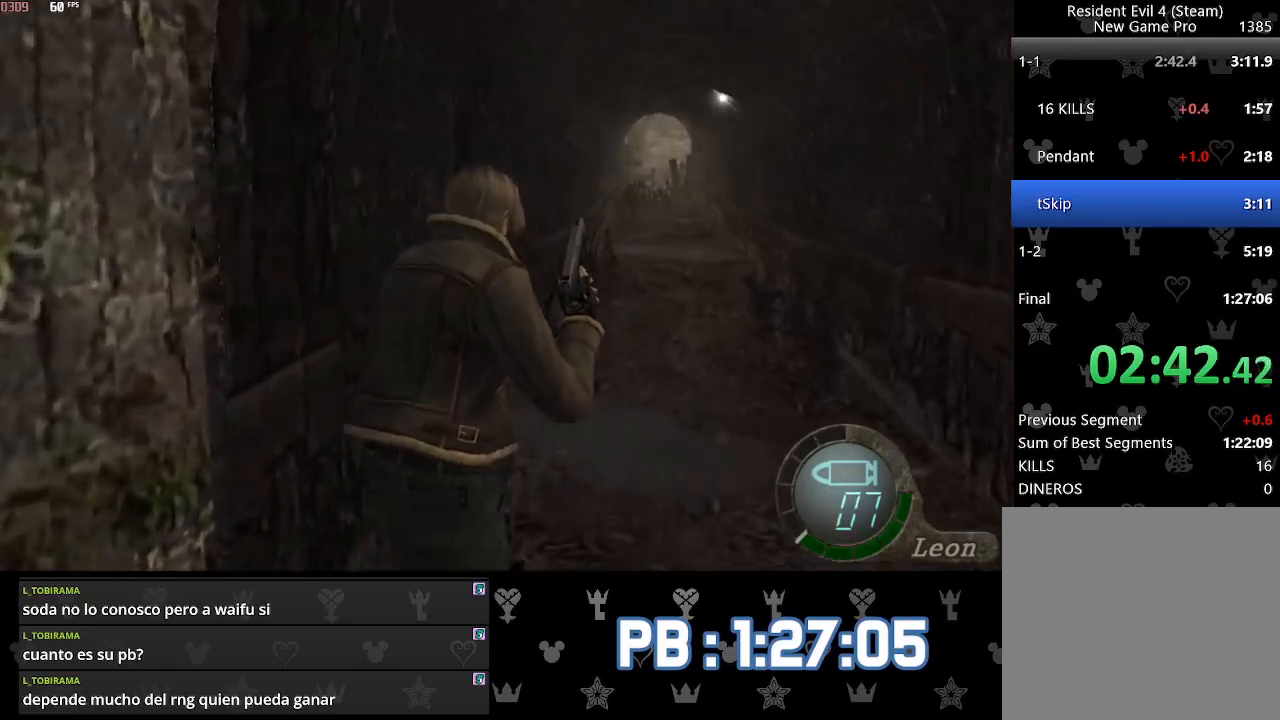
{"buttons": [], "left_stick": "up", "right_stick": "center", "events": [[17, "CIRCLE", "down"], [133, "CIRCLE", "up"]]}
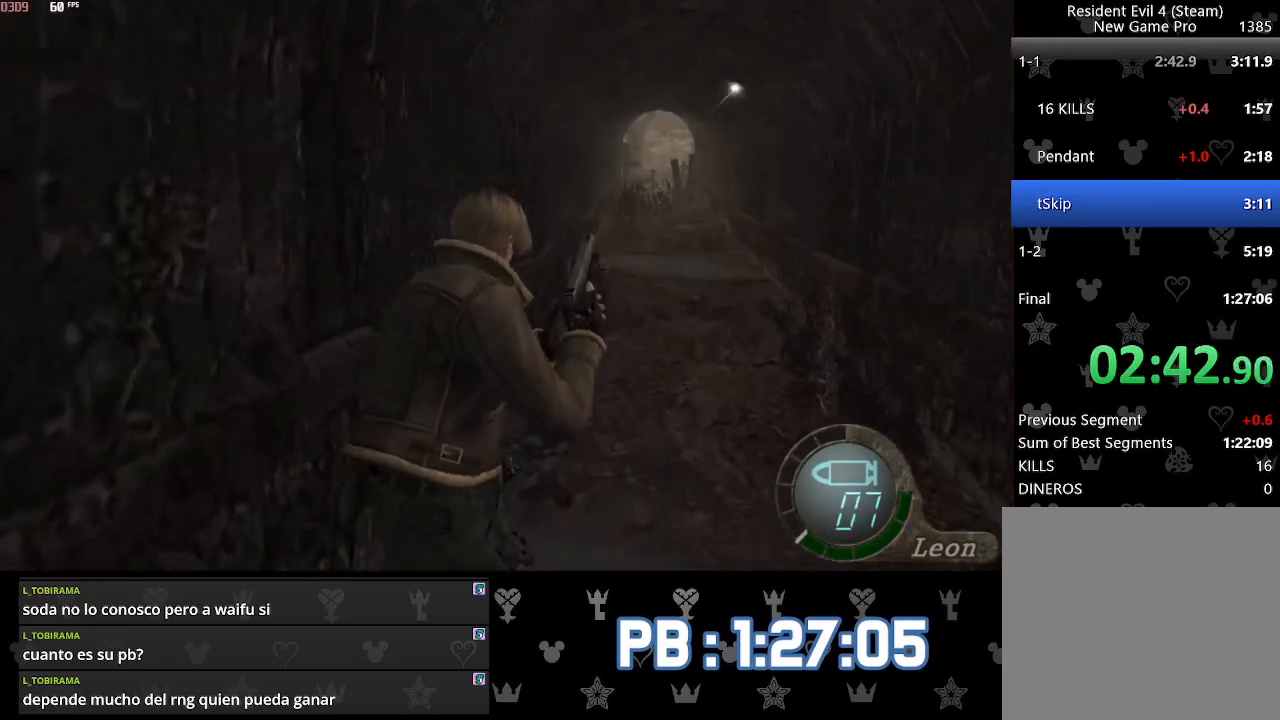
{"buttons": [], "left_stick": "up", "right_stick": "center", "events": []}
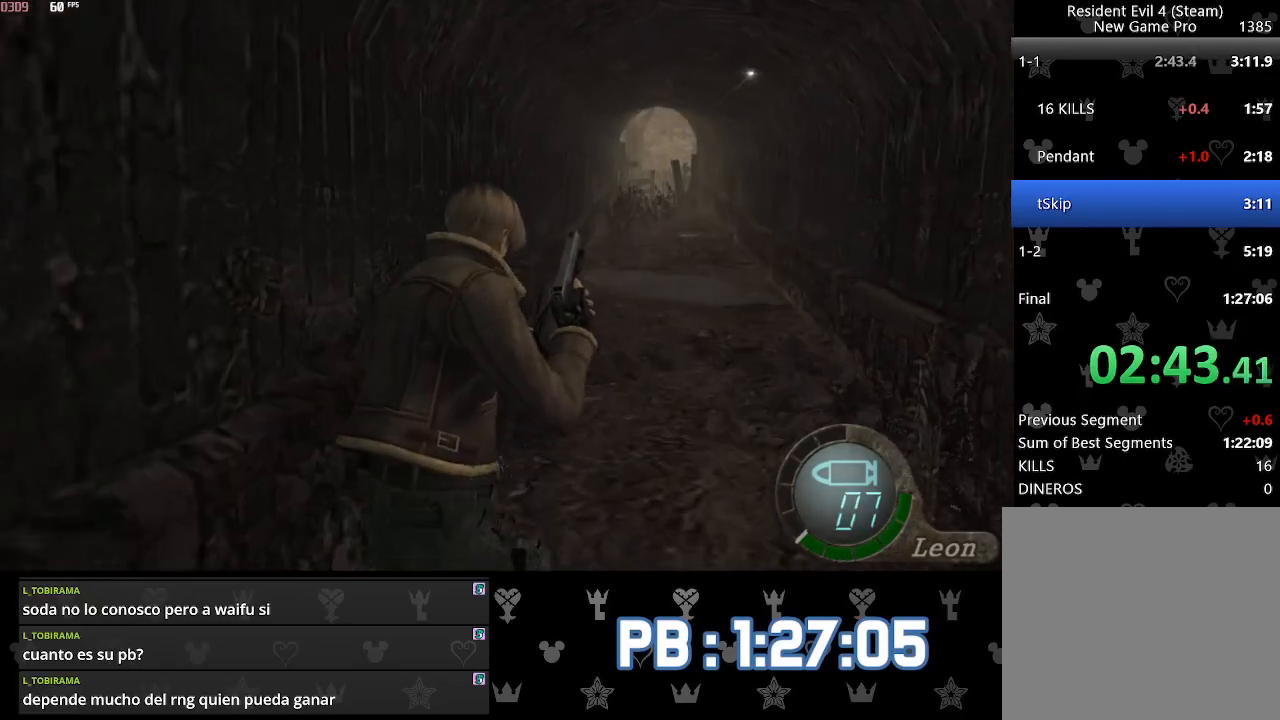
{"buttons": [], "left_stick": "up", "right_stick": "center", "events": []}
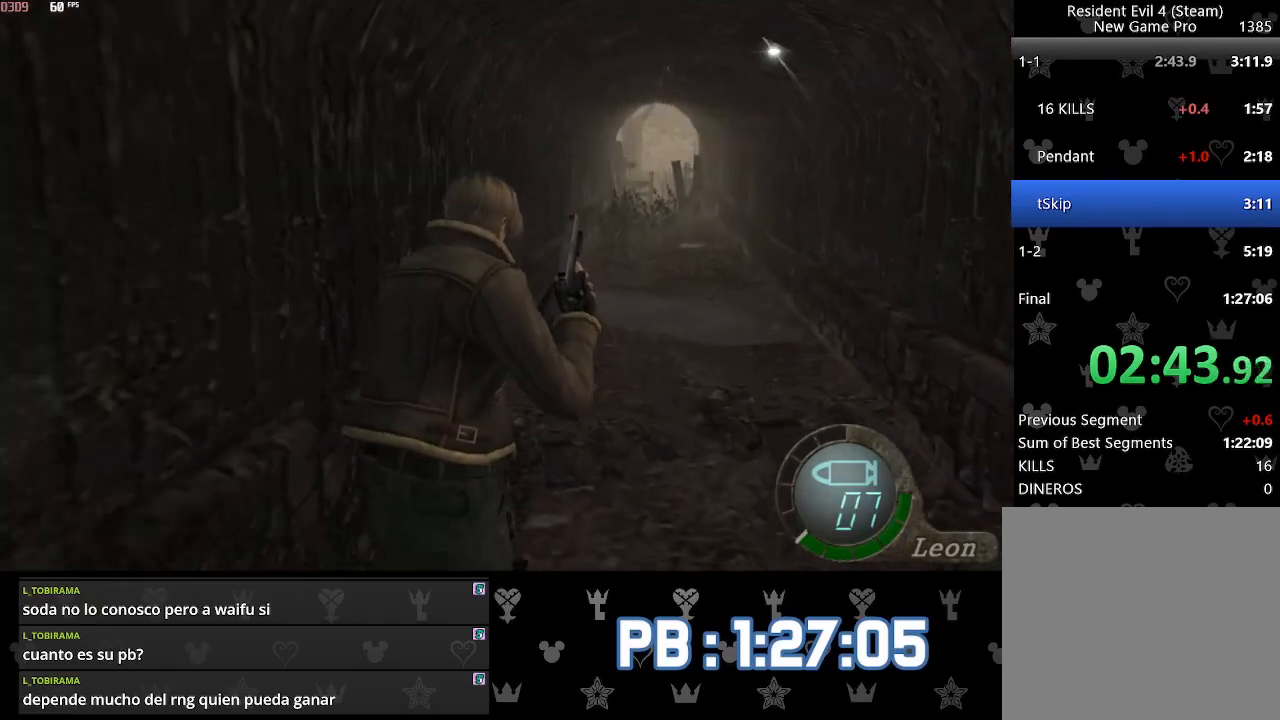
{"buttons": [], "left_stick": "up", "right_stick": "center", "events": []}
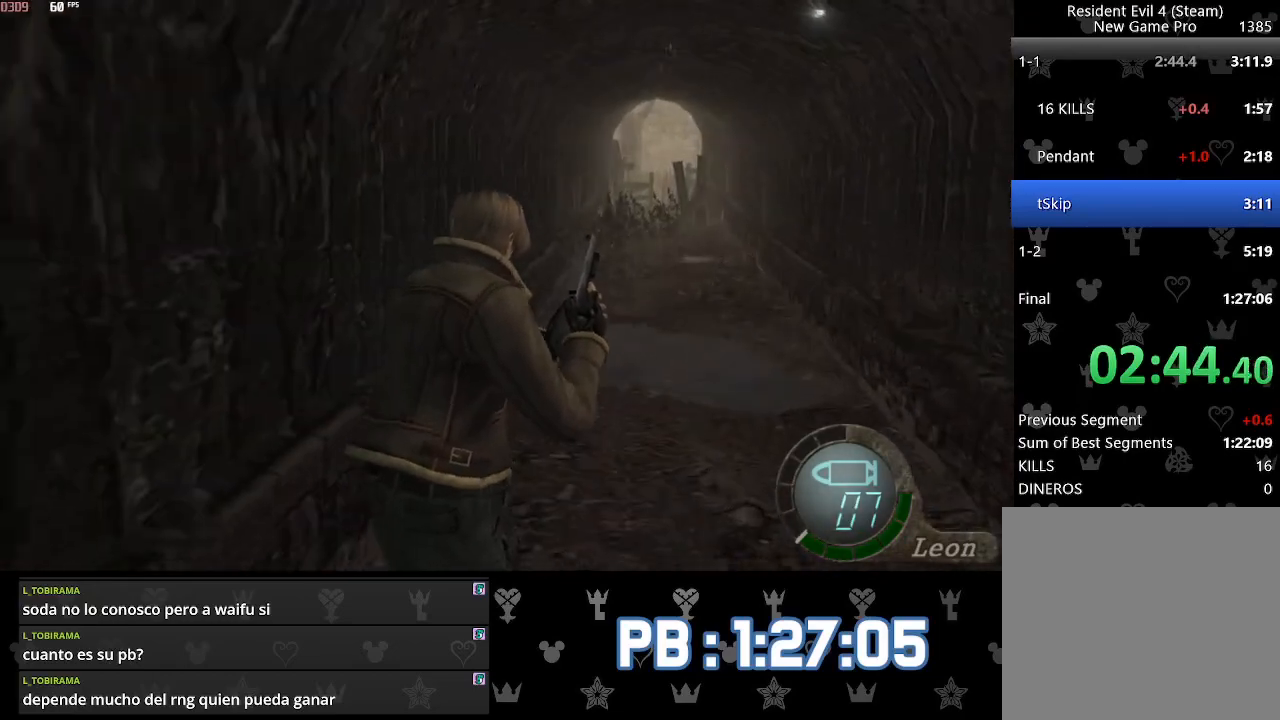
{"buttons": [], "left_stick": "up", "right_stick": "center", "events": []}